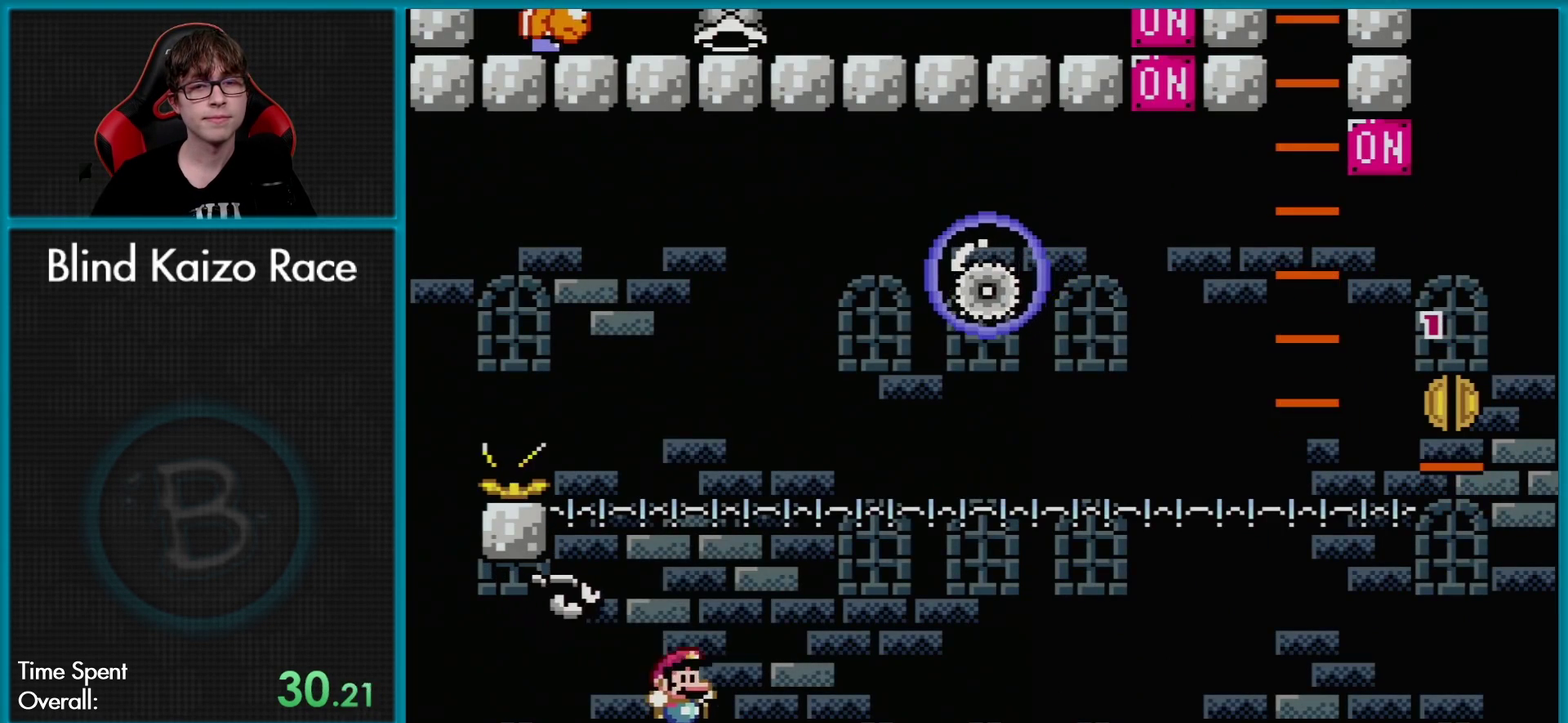
Gameplay with a controller (Nintendo layout); each line is a JSON object with the inputs held at the frame after it. "events" lists button and stick changes between this image and that frame as [ms after this image, input, new state], when the widget could be followed in between. Not read: L3 R3.
{"buttons": ["B", "Y", "DPAD_RIGHT"], "events": [[234, "B", "up"], [267, "DPAD_RIGHT", "up"], [300, "DPAD_LEFT", "down"], [350, "DPAD_UP", "down"], [384, "DPAD_LEFT", "up"], [400, "DPAD_RIGHT", "down"], [400, "DPAD_UP", "up"], [434, "B", "down"]]}
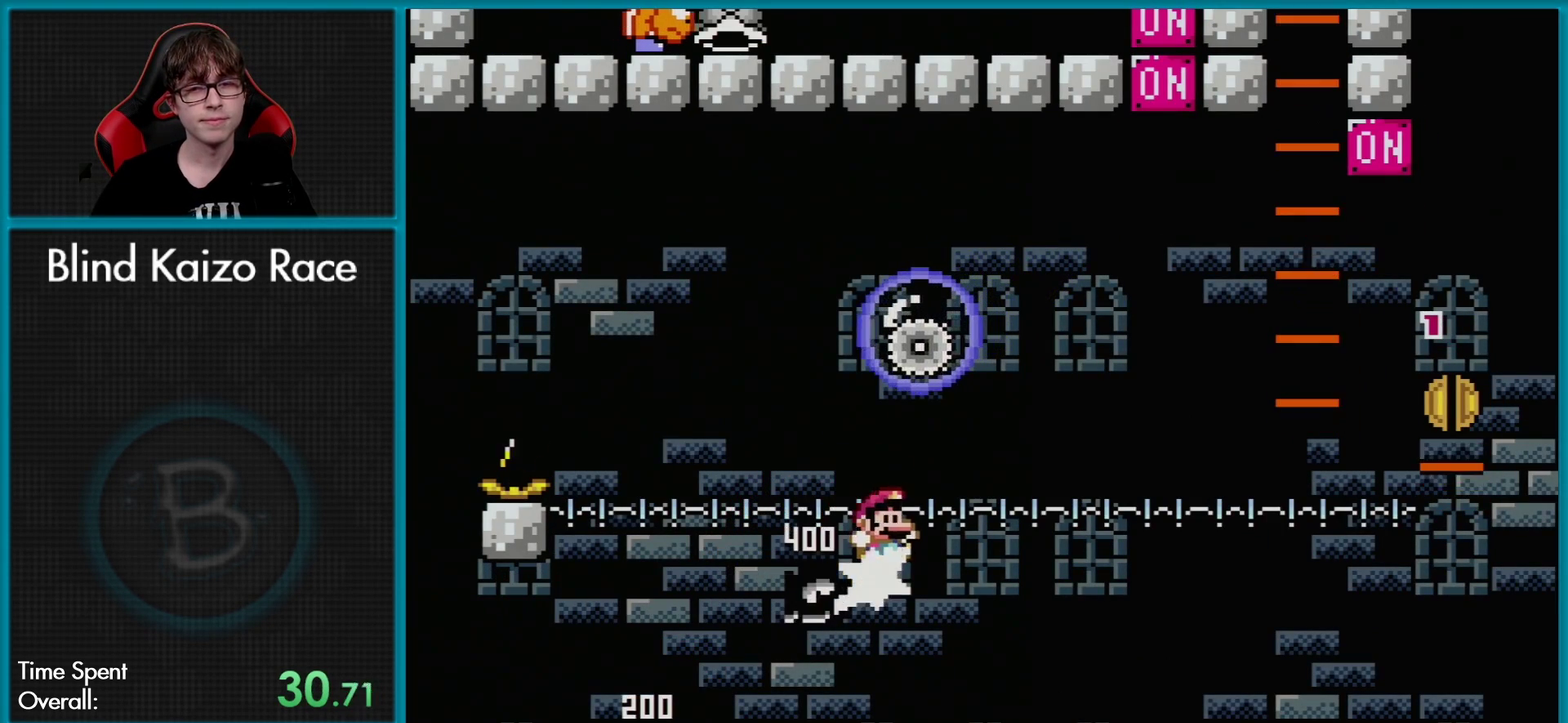
{"buttons": ["B", "Y"], "events": [[34, "DPAD_UP", "down"], [51, "DPAD_RIGHT", "up"], [67, "DPAD_LEFT", "down"], [84, "DPAD_UP", "up"], [151, "DPAD_UP", "down"], [217, "DPAD_UP", "up"], [234, "DPAD_LEFT", "up"]]}
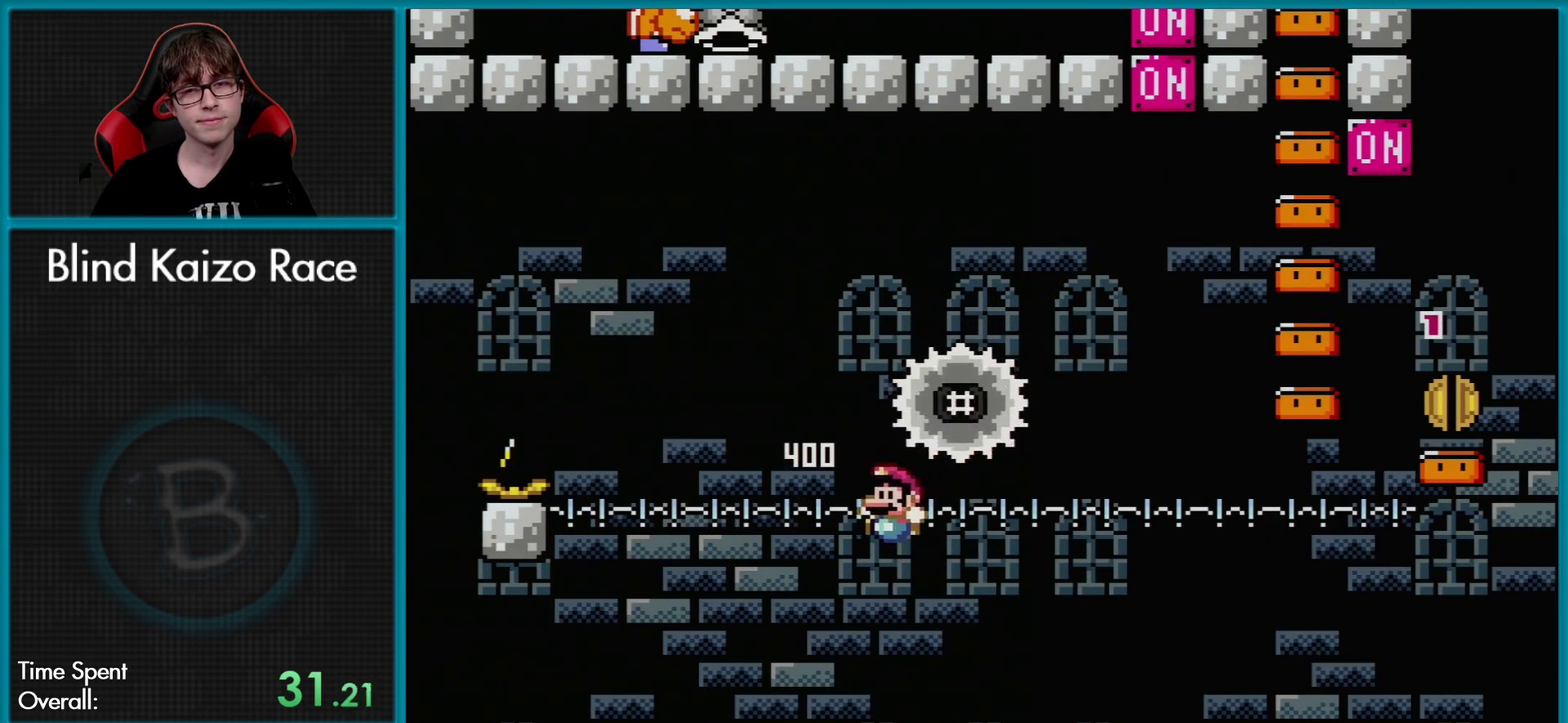
{"buttons": ["B", "Y", "DPAD_RIGHT"], "events": [[267, "B", "up"], [317, "B", "down"], [417, "DPAD_RIGHT", "down"]]}
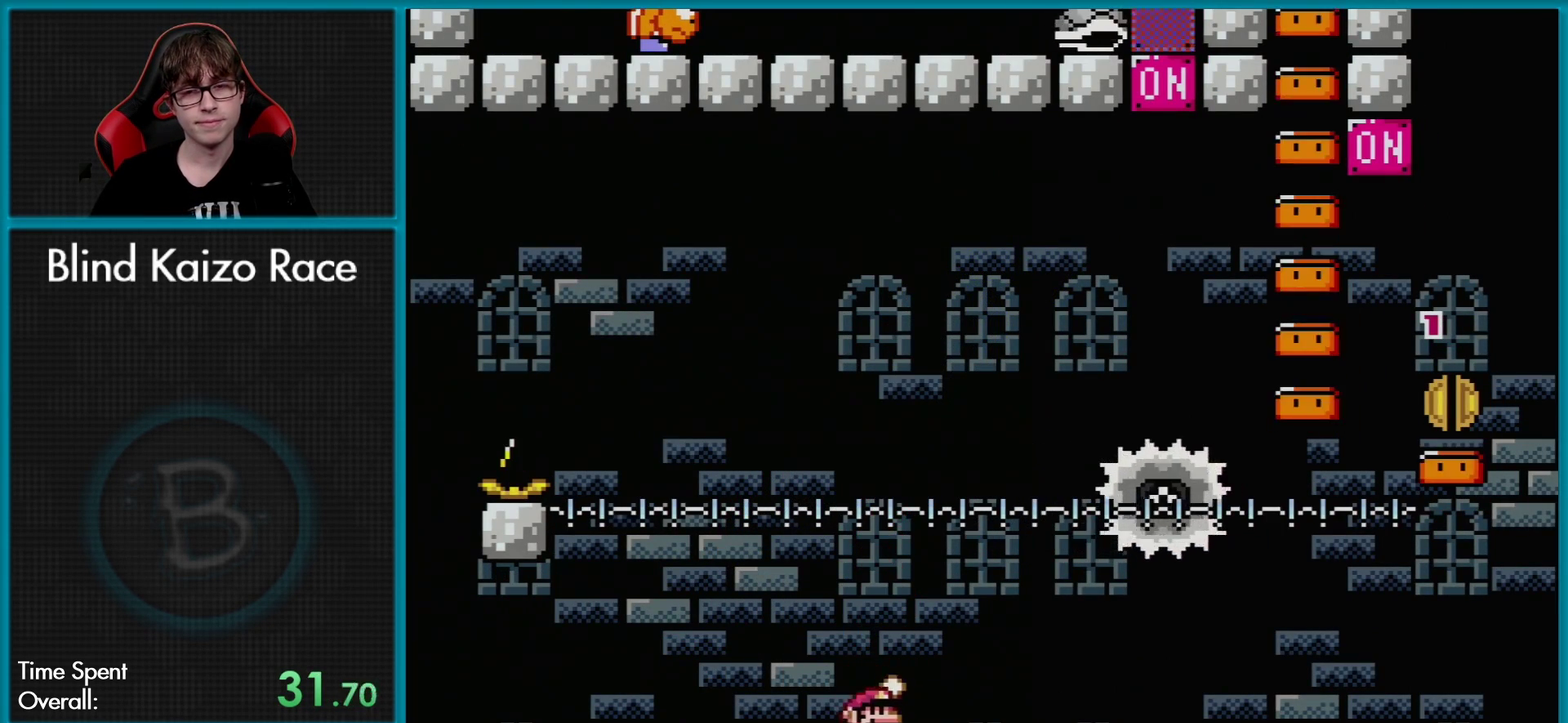
{"buttons": ["B", "Y", "DPAD_RIGHT"], "events": []}
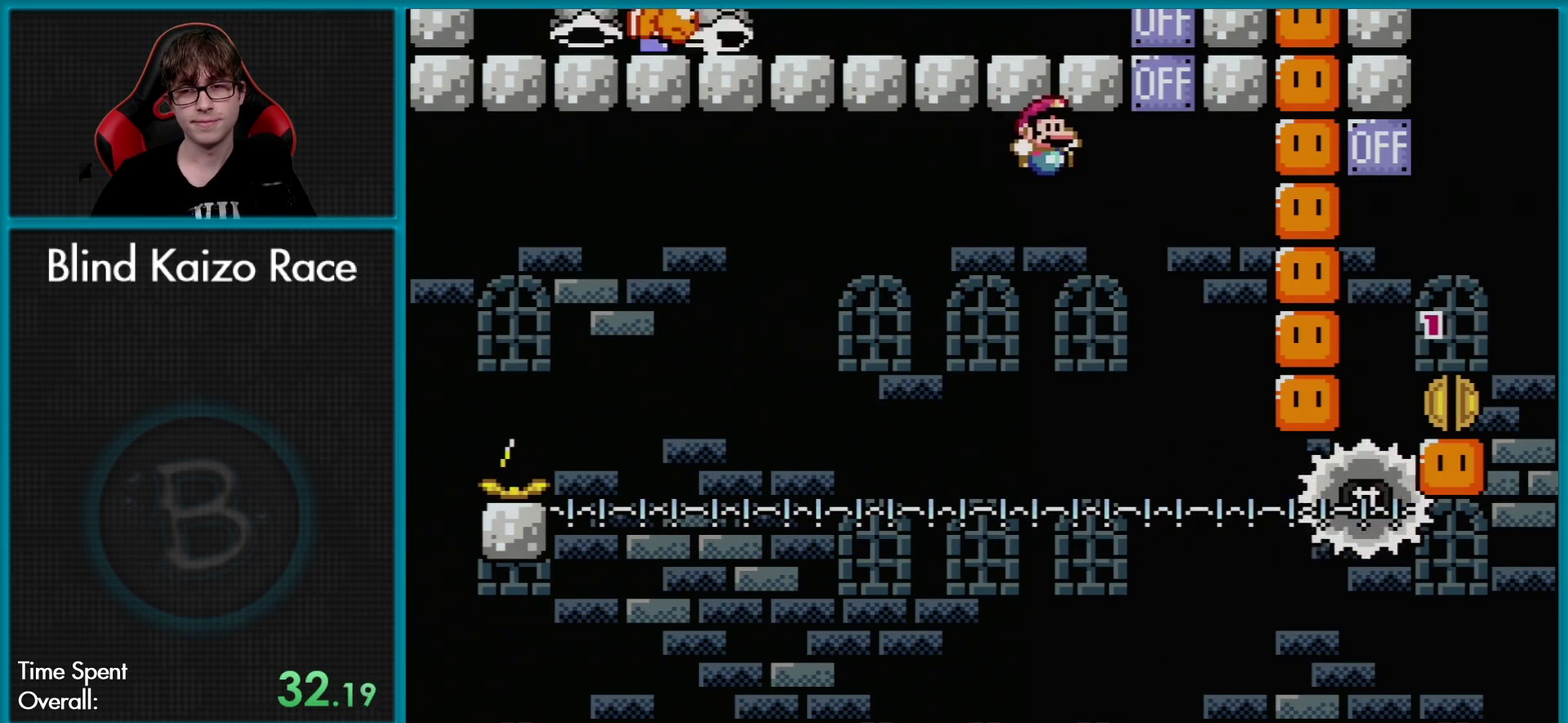
{"buttons": ["B", "Y"], "events": [[84, "DPAD_RIGHT", "up"], [234, "DPAD_RIGHT", "down"], [334, "DPAD_RIGHT", "up"], [434, "Y", "up"], [484, "Y", "down"]]}
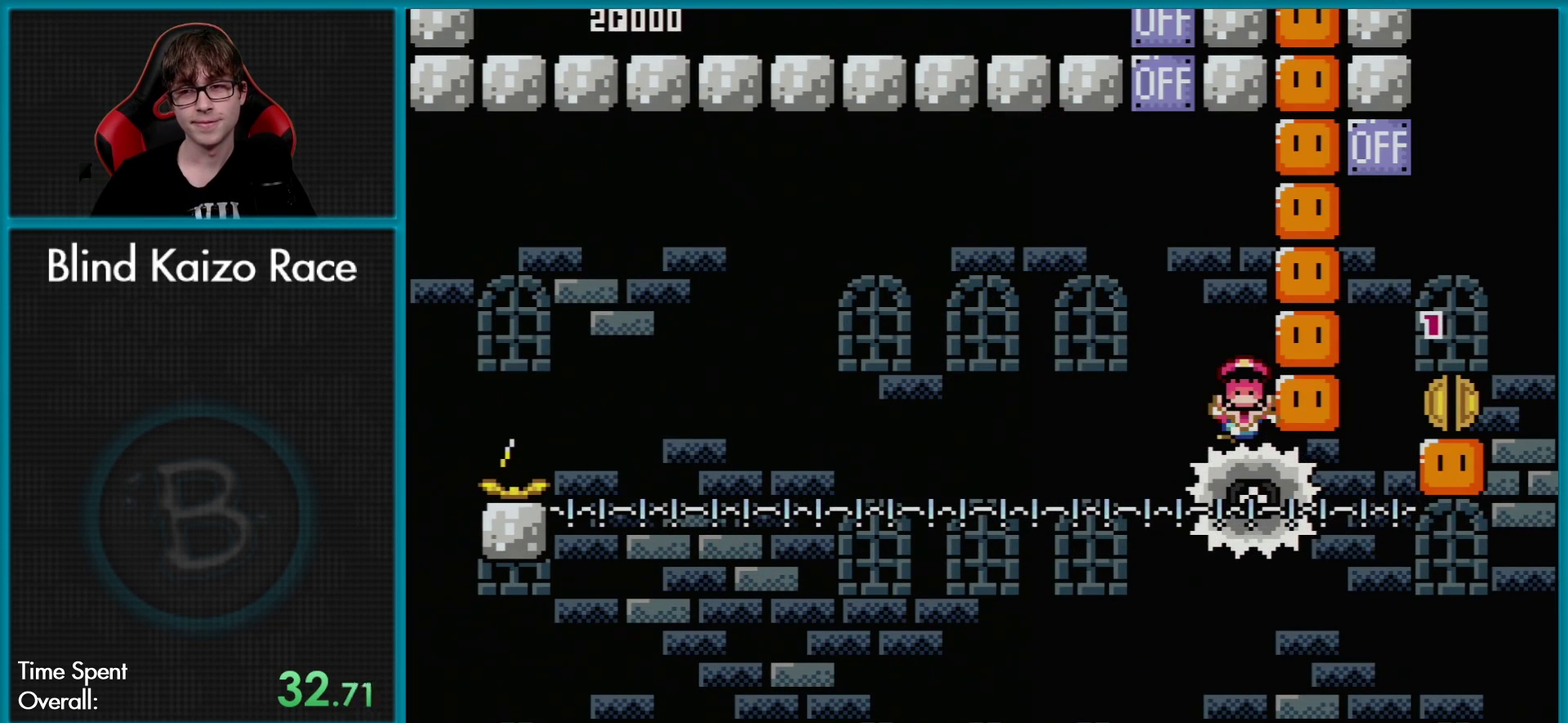
{"buttons": [], "events": [[83, "B", "up"], [217, "Y", "up"]]}
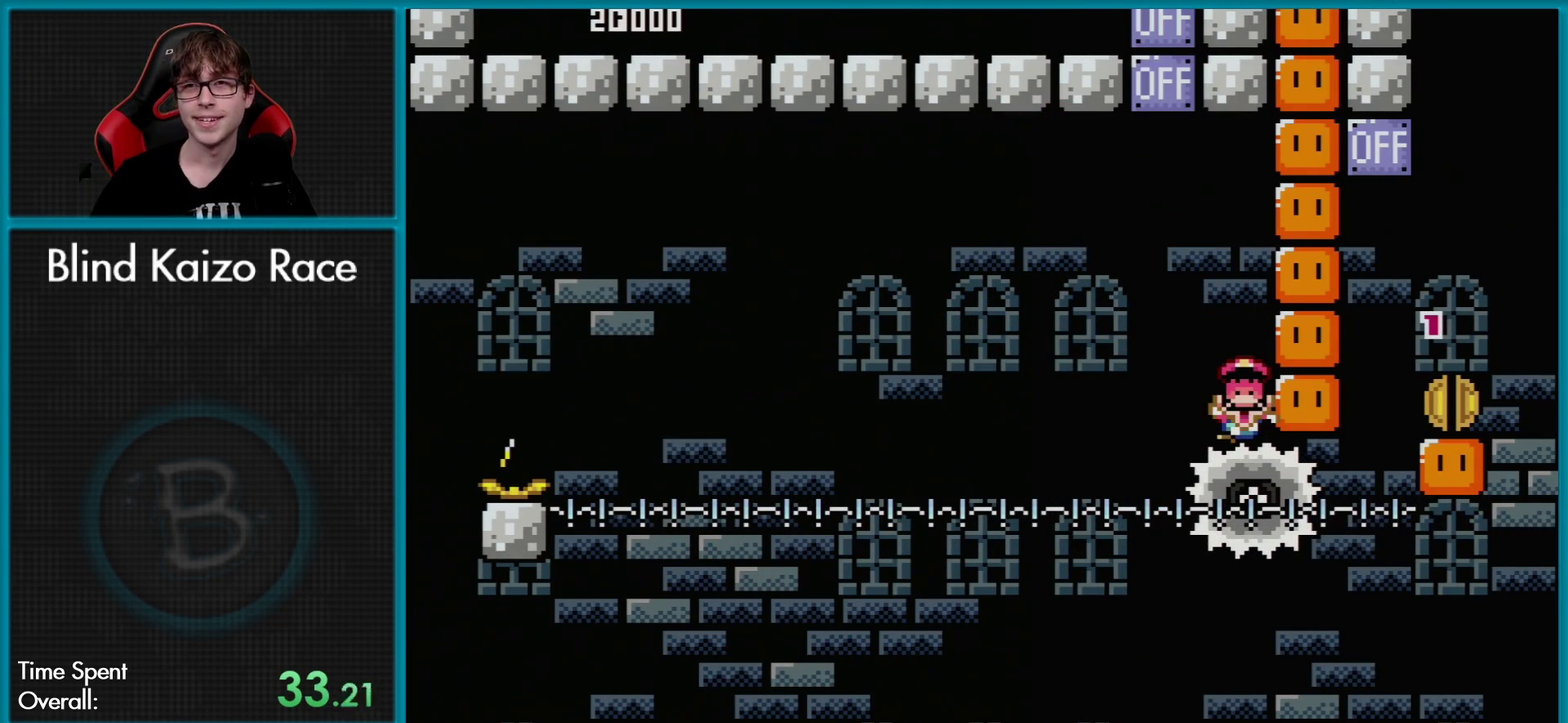
{"buttons": [], "events": []}
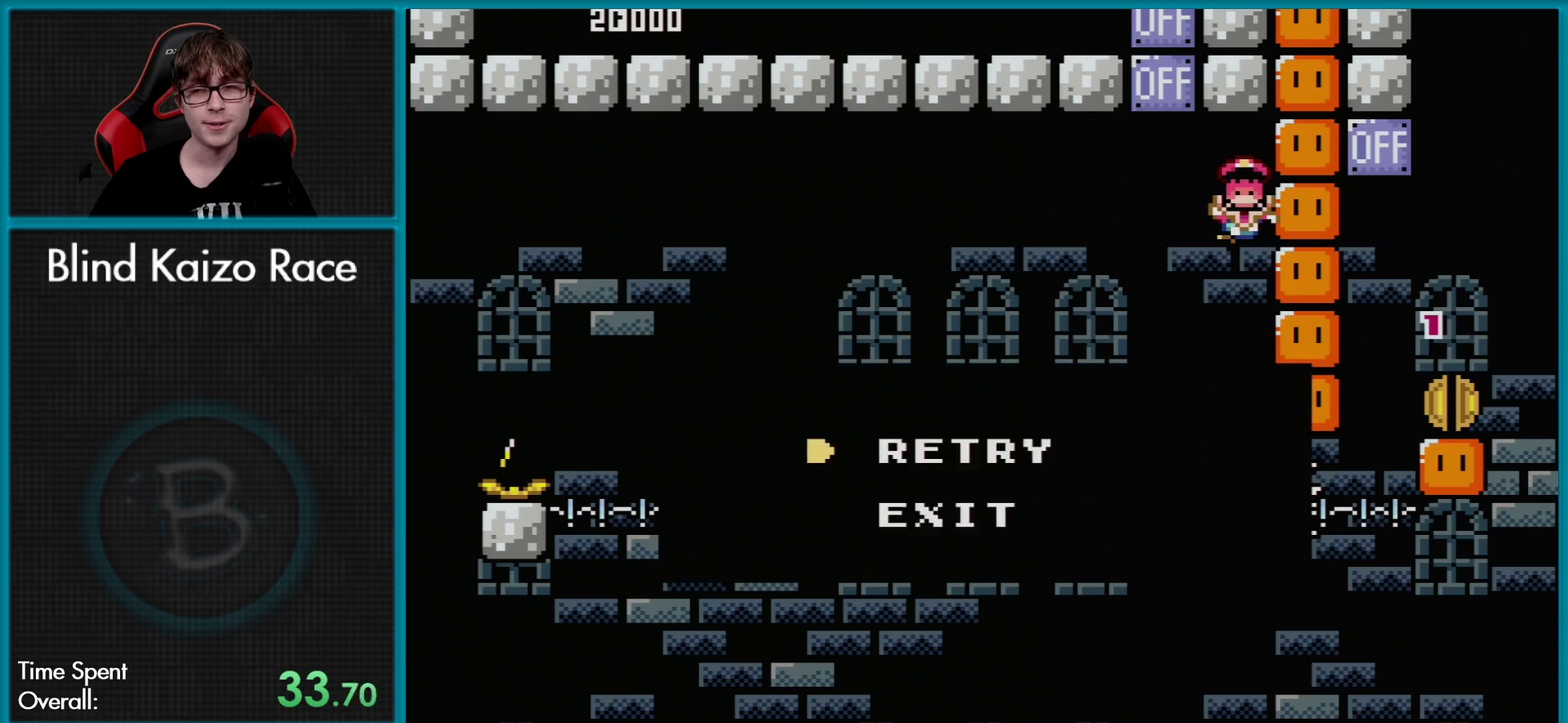
{"buttons": [], "events": [[67, "A", "down"], [167, "A", "up"], [250, "A", "down"], [367, "A", "up"]]}
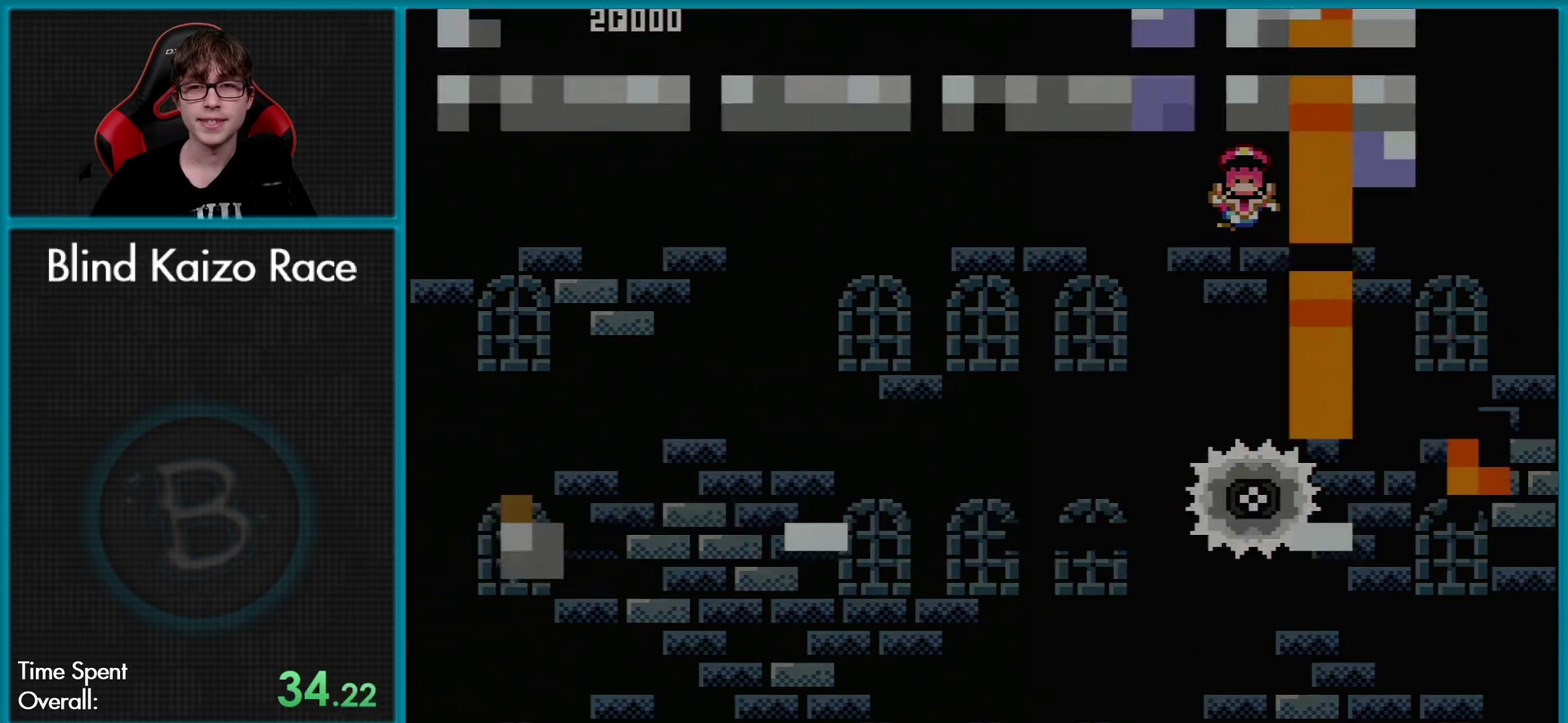
{"buttons": ["B", "Y"], "events": [[201, "B", "down"], [201, "Y", "down"]]}
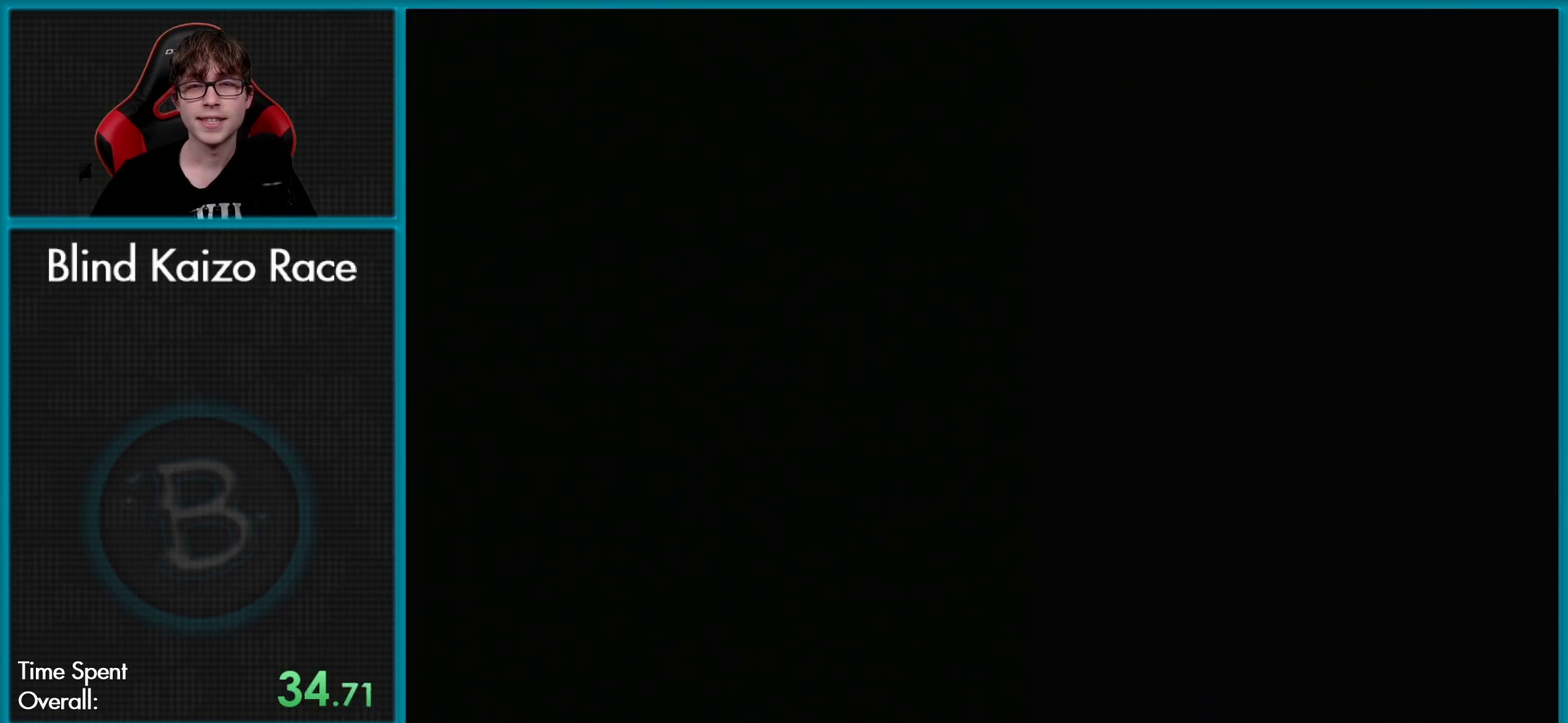
{"buttons": ["B", "Y"], "events": []}
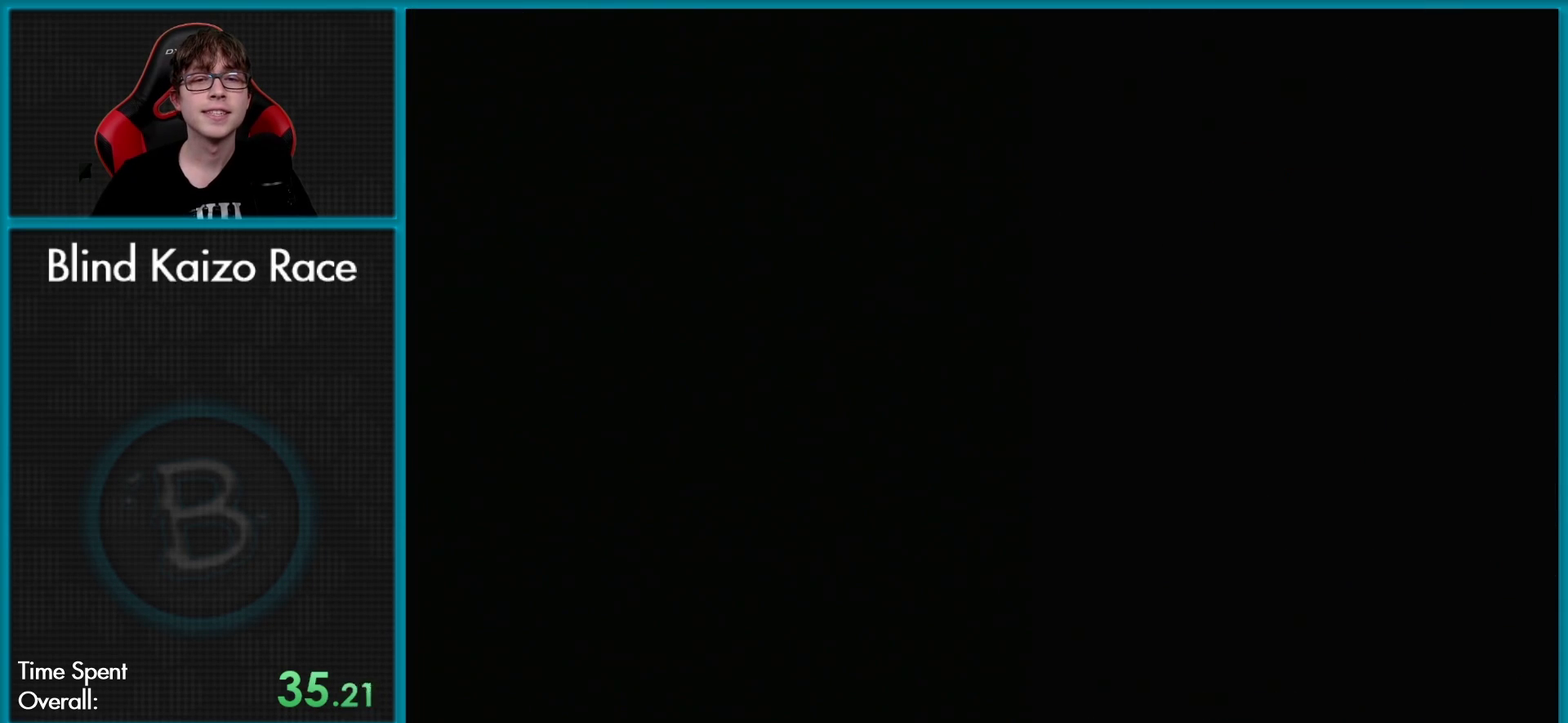
{"buttons": ["B", "Y"], "events": []}
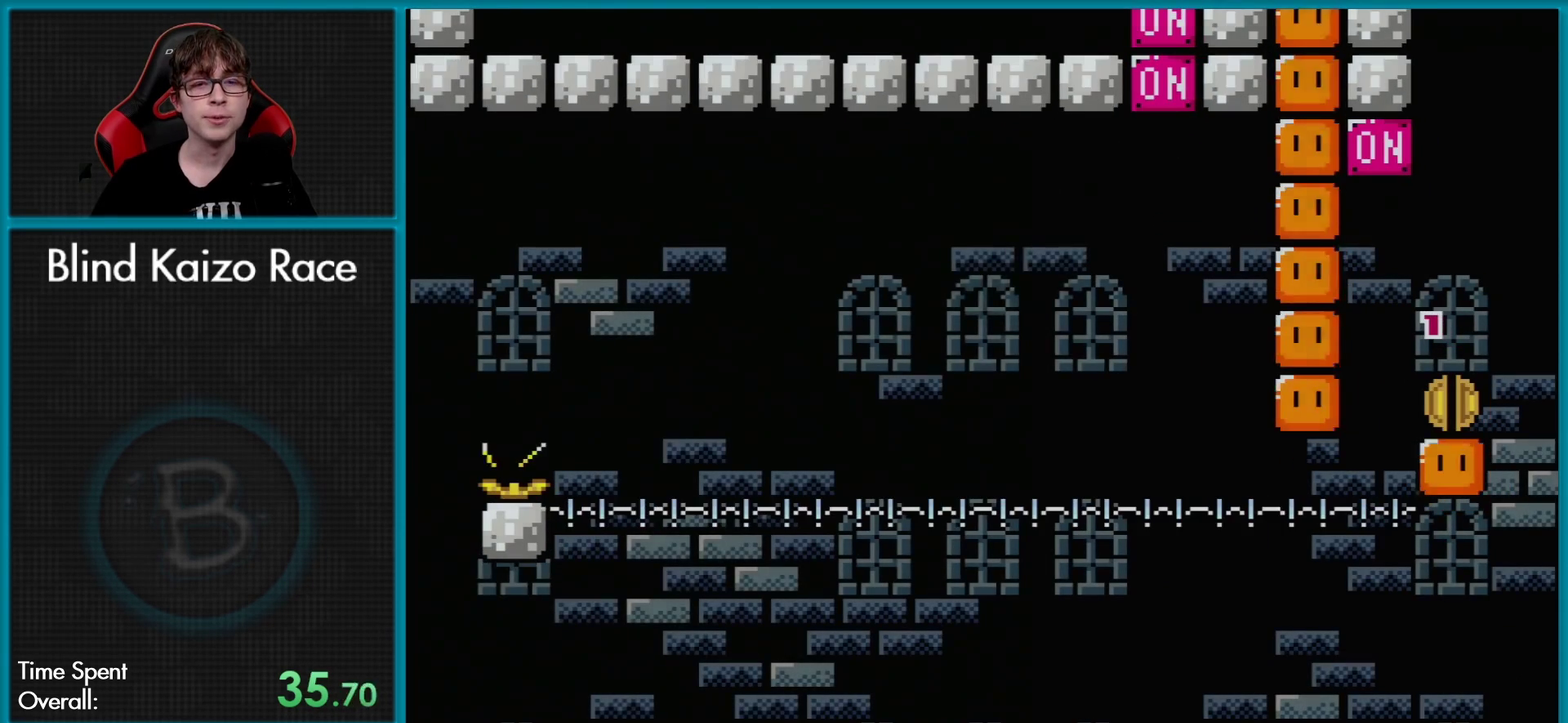
{"buttons": ["Y"], "events": [[167, "DPAD_RIGHT", "down"], [467, "B", "up"], [500, "DPAD_RIGHT", "up"]]}
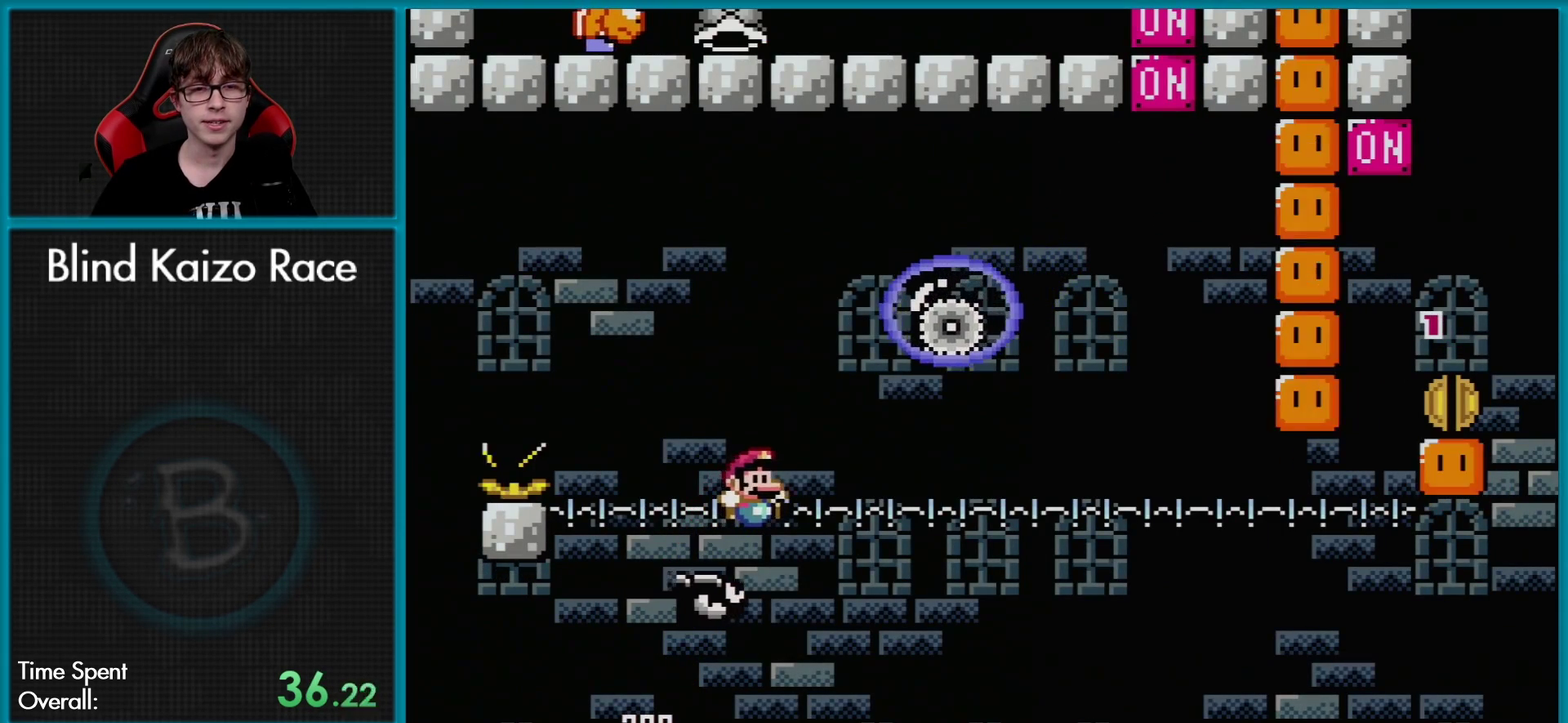
{"buttons": ["B", "Y"], "events": [[67, "DPAD_LEFT", "down"], [150, "DPAD_LEFT", "up"], [167, "B", "down"], [167, "DPAD_RIGHT", "down"], [334, "DPAD_RIGHT", "up"], [351, "DPAD_UP", "down"], [384, "DPAD_LEFT", "down"], [417, "DPAD_UP", "up"], [501, "DPAD_LEFT", "up"]]}
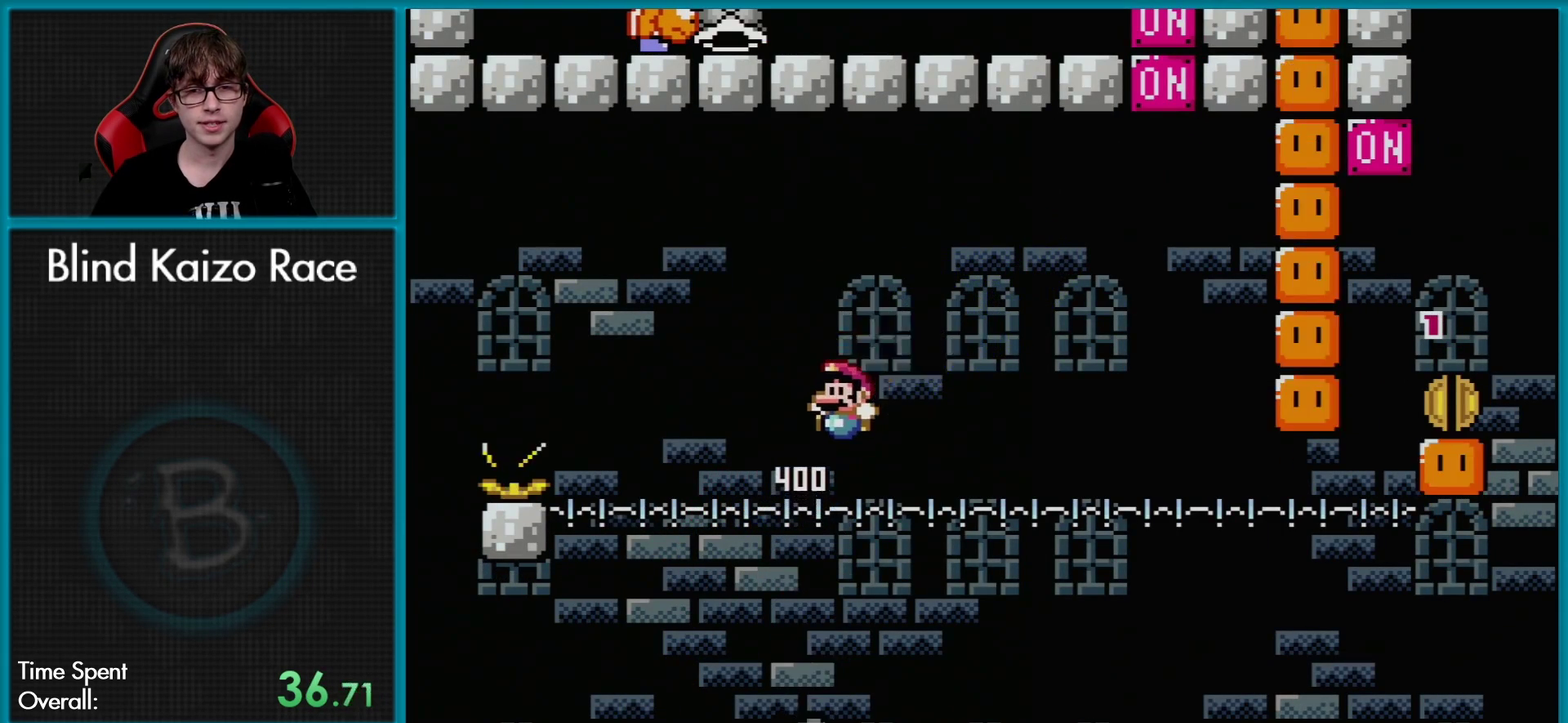
{"buttons": ["A", "X"], "events": [[167, "DPAD_RIGHT", "down"], [333, "DPAD_RIGHT", "up"], [350, "B", "up"], [400, "Y", "up"], [450, "X", "down"], [467, "A", "down"]]}
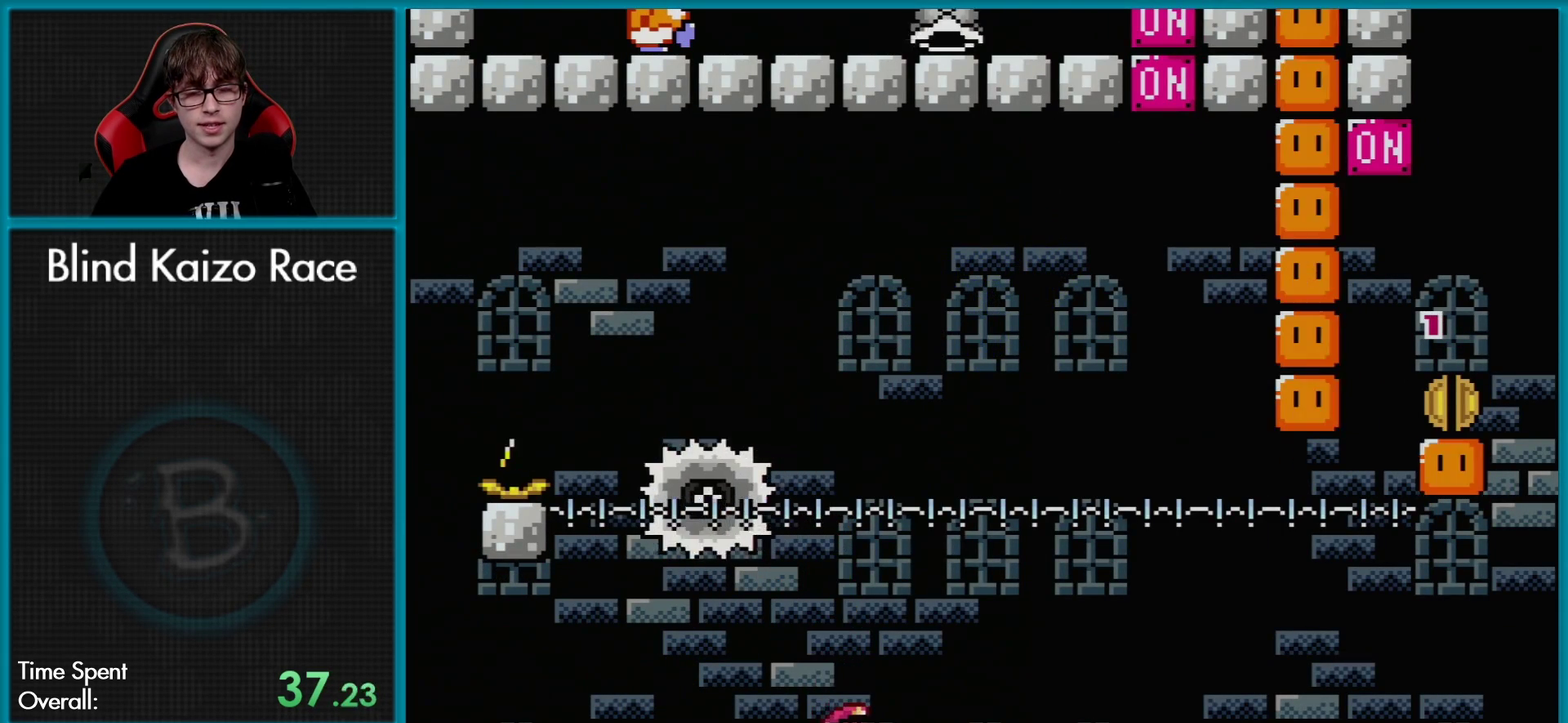
{"buttons": ["X", "DPAD_LEFT"], "events": [[434, "DPAD_LEFT", "down"], [451, "A", "up"]]}
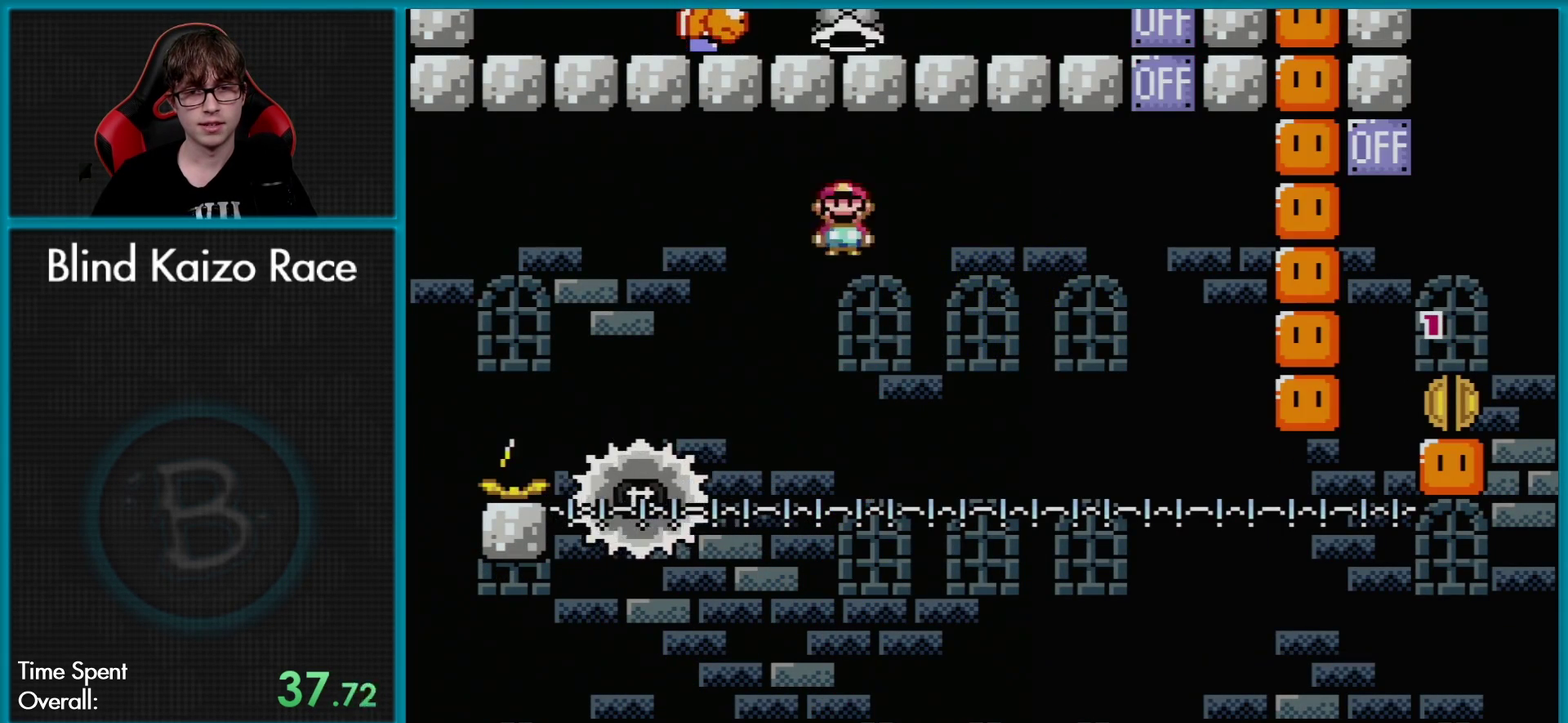
{"buttons": ["A", "X"], "events": [[67, "DPAD_LEFT", "up"], [117, "DPAD_RIGHT", "down"], [233, "A", "down"], [233, "DPAD_RIGHT", "up"]]}
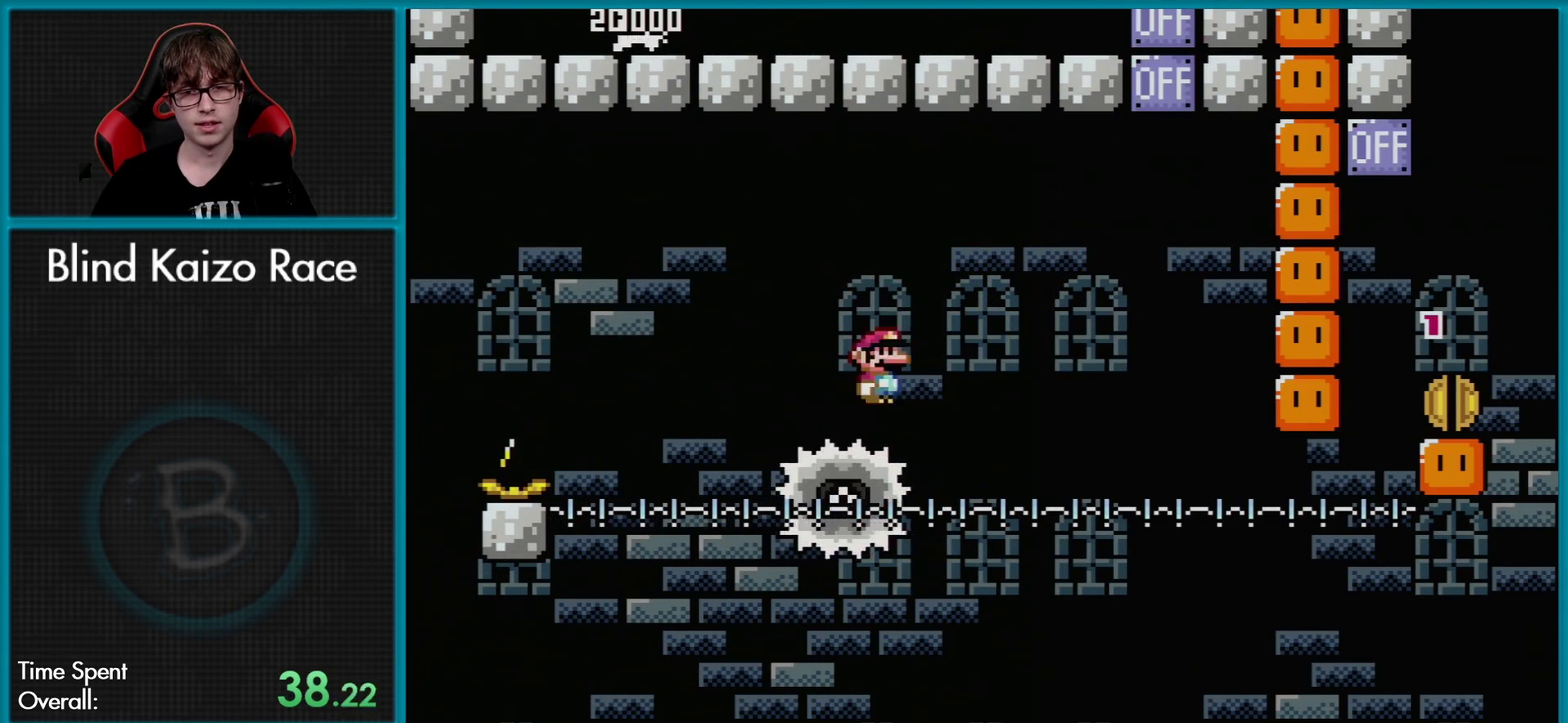
{"buttons": ["A", "X"], "events": [[34, "DPAD_RIGHT", "down"], [67, "A", "up"], [251, "DPAD_RIGHT", "up"], [467, "A", "down"]]}
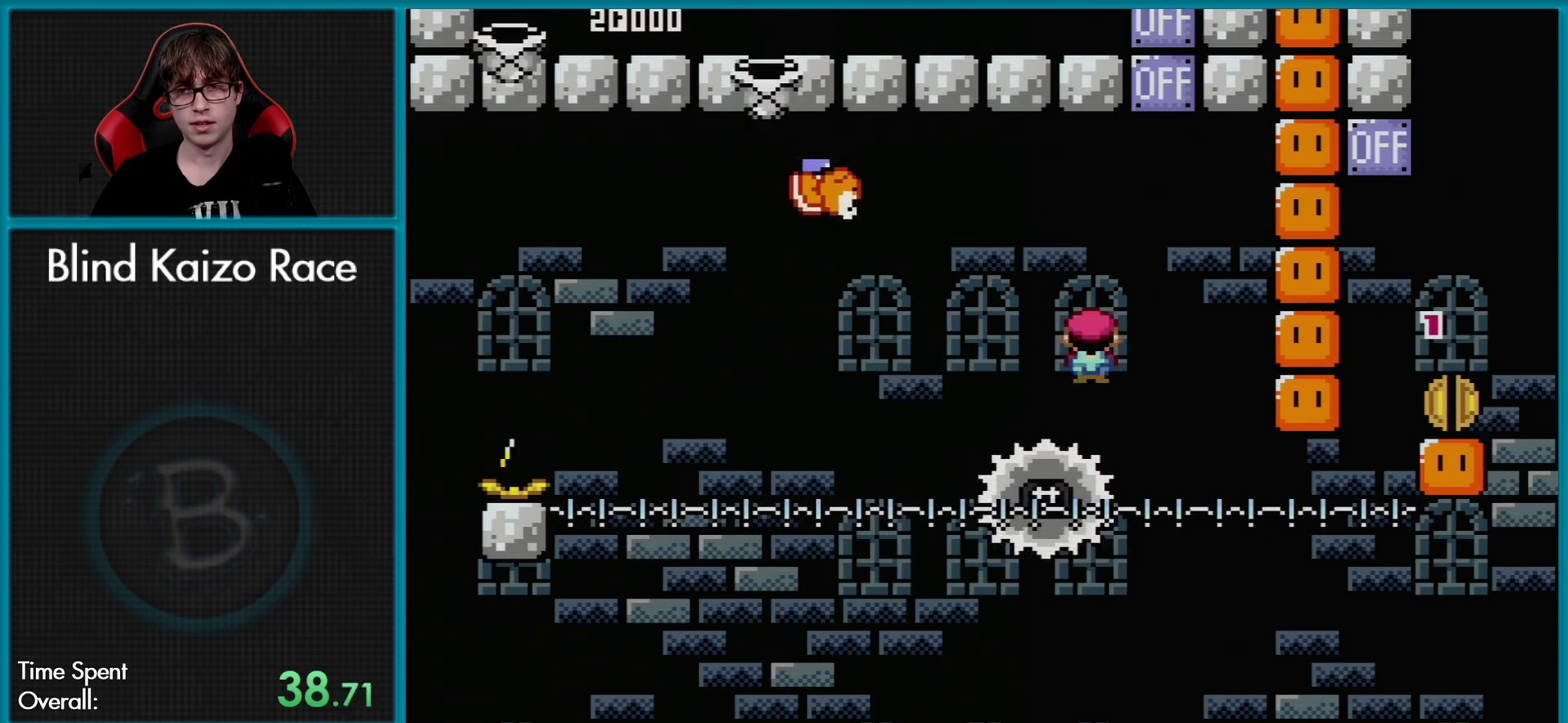
{"buttons": ["A", "X", "DPAD_RIGHT"], "events": [[117, "DPAD_LEFT", "down"], [333, "DPAD_LEFT", "up"], [384, "DPAD_RIGHT", "down"]]}
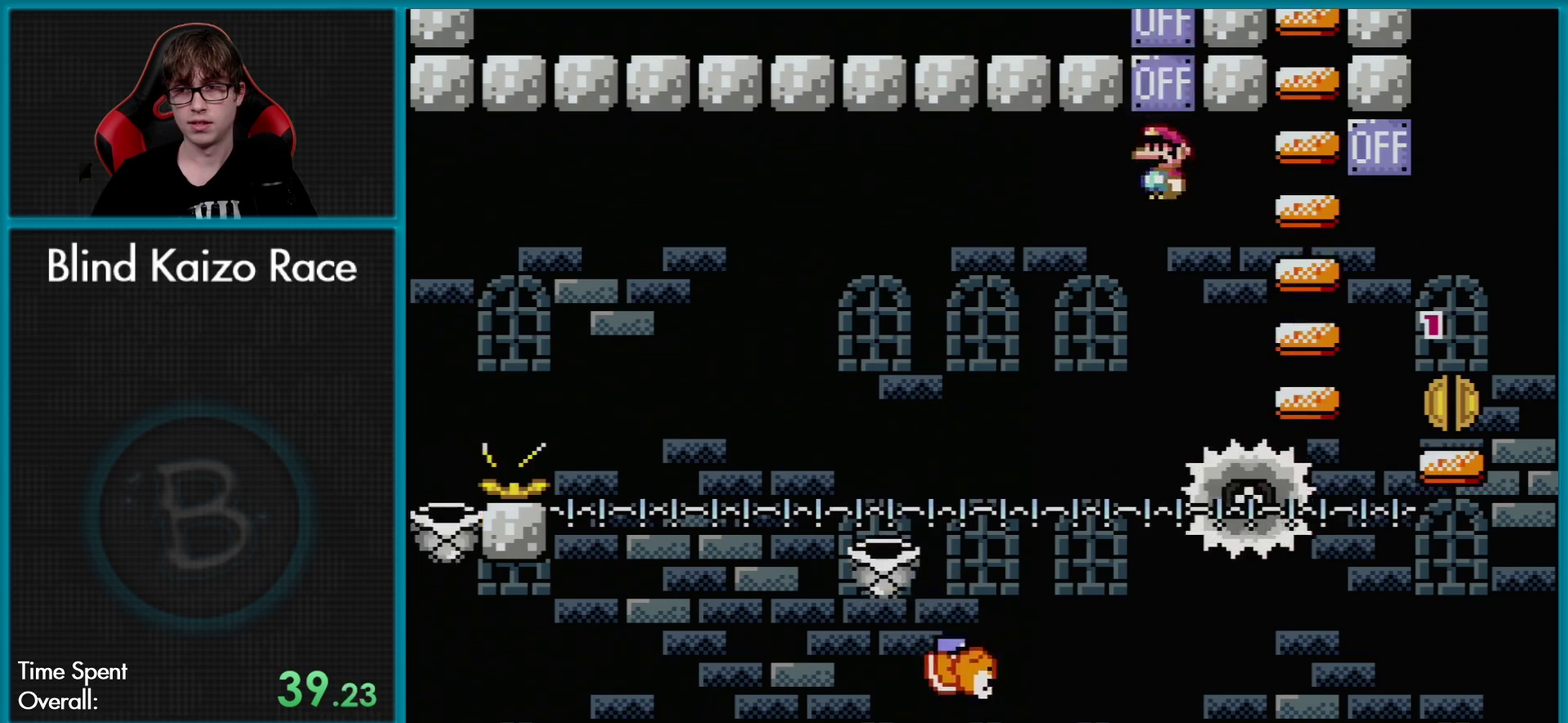
{"buttons": ["A", "X", "DPAD_UP", "DPAD_LEFT"], "events": [[384, "DPAD_RIGHT", "up"], [417, "DPAD_UP", "down"], [451, "DPAD_LEFT", "down"]]}
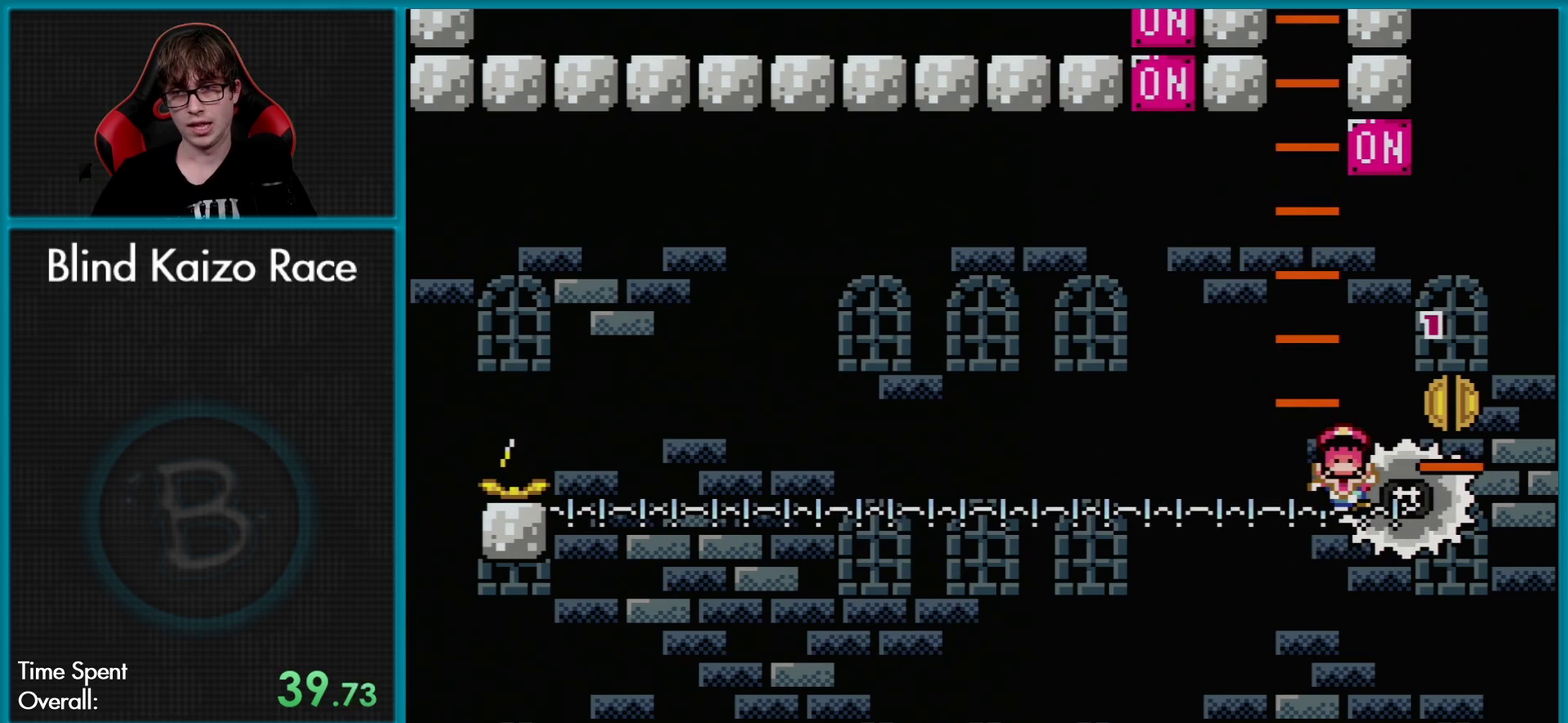
{"buttons": [], "events": [[33, "DPAD_LEFT", "up"], [33, "DPAD_UP", "up"], [100, "DPAD_RIGHT", "down"], [250, "DPAD_RIGHT", "up"], [417, "A", "up"], [484, "X", "up"]]}
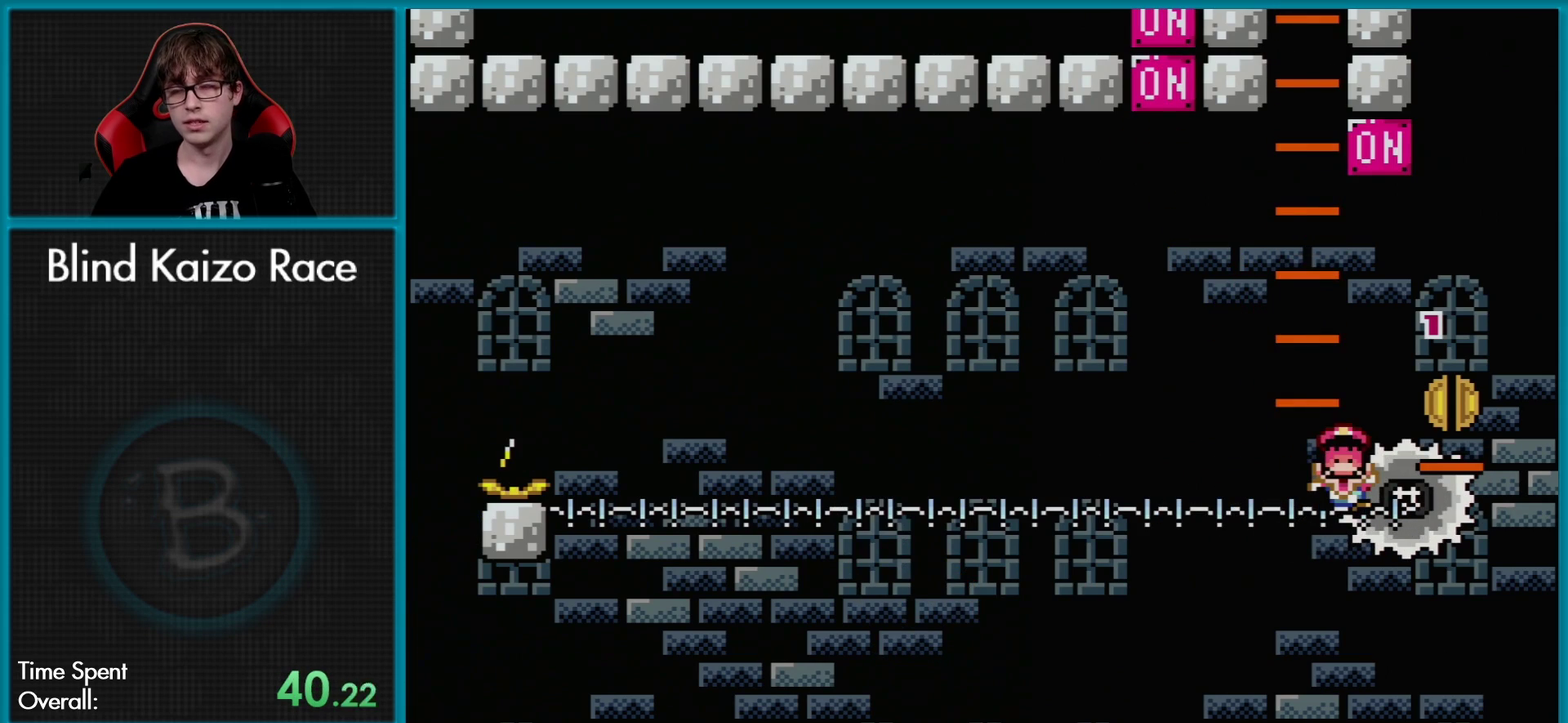
{"buttons": [], "events": []}
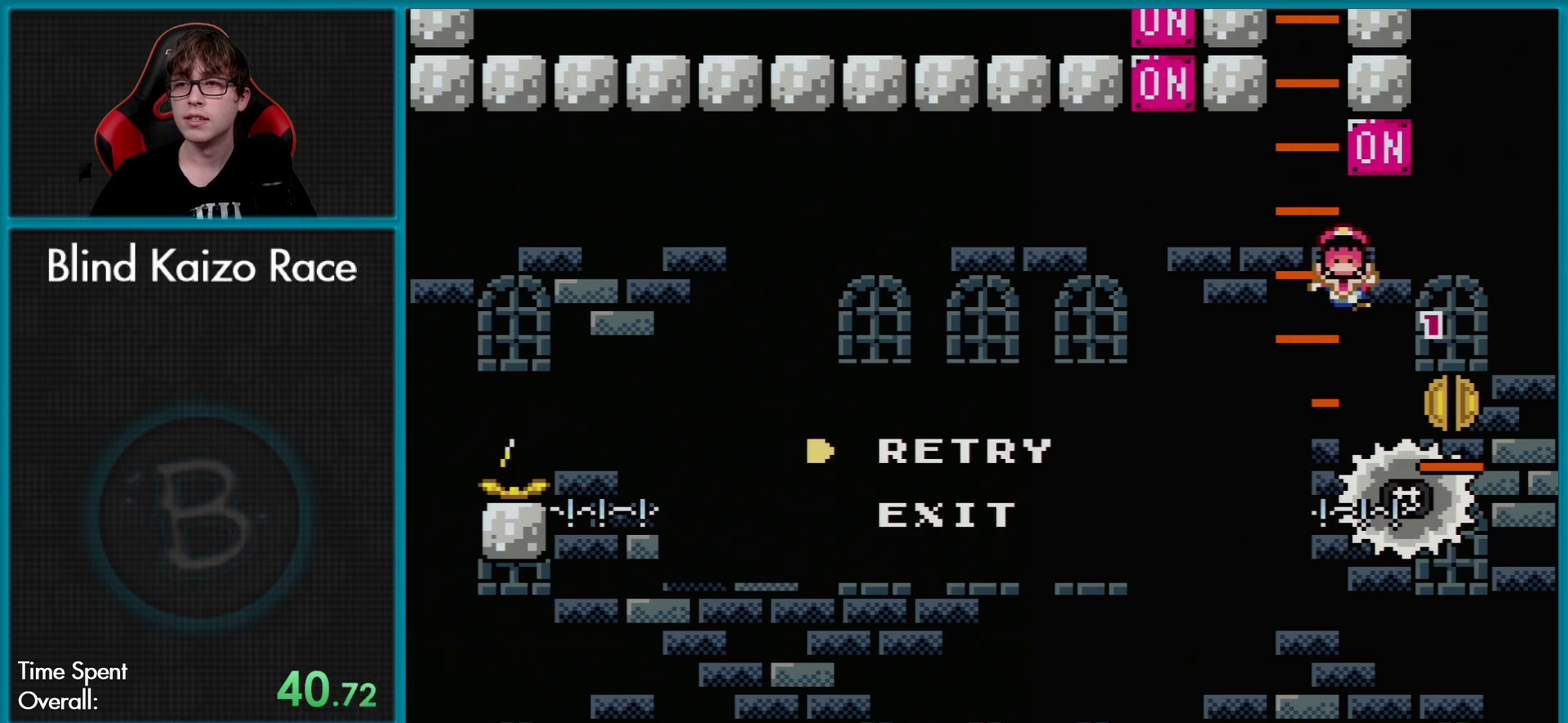
{"buttons": ["A"], "events": [[200, "A", "down"], [350, "A", "up"], [450, "A", "down"]]}
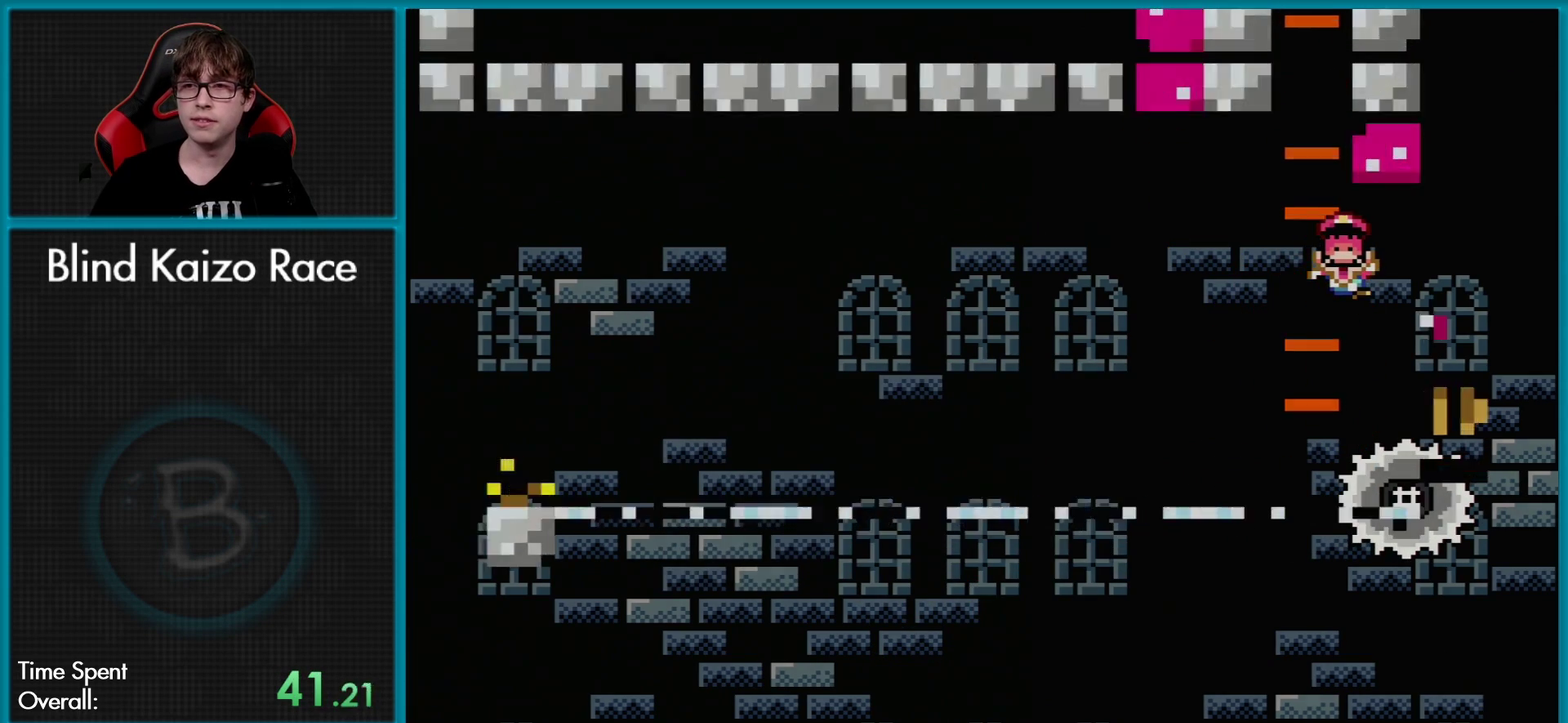
{"buttons": [], "events": [[67, "A", "up"]]}
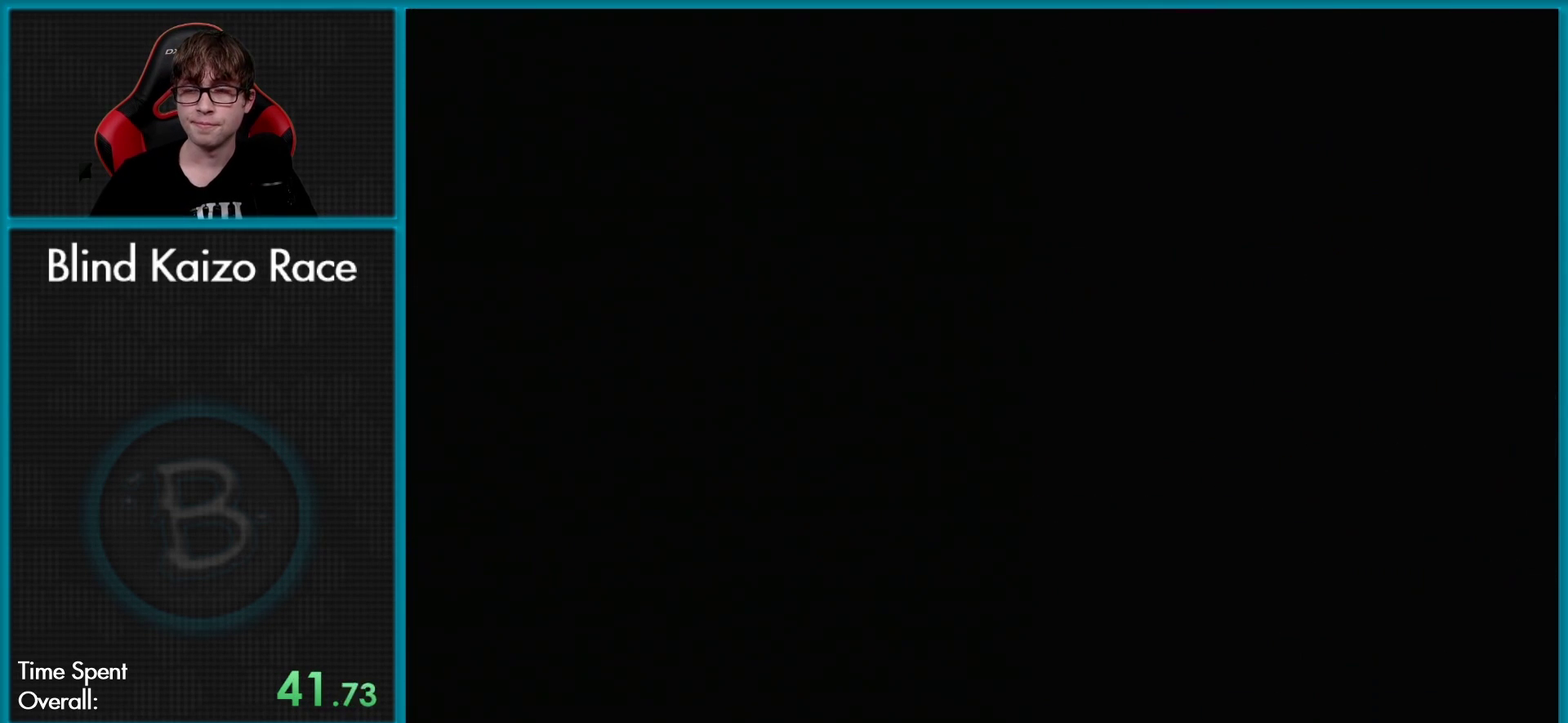
{"buttons": [], "events": []}
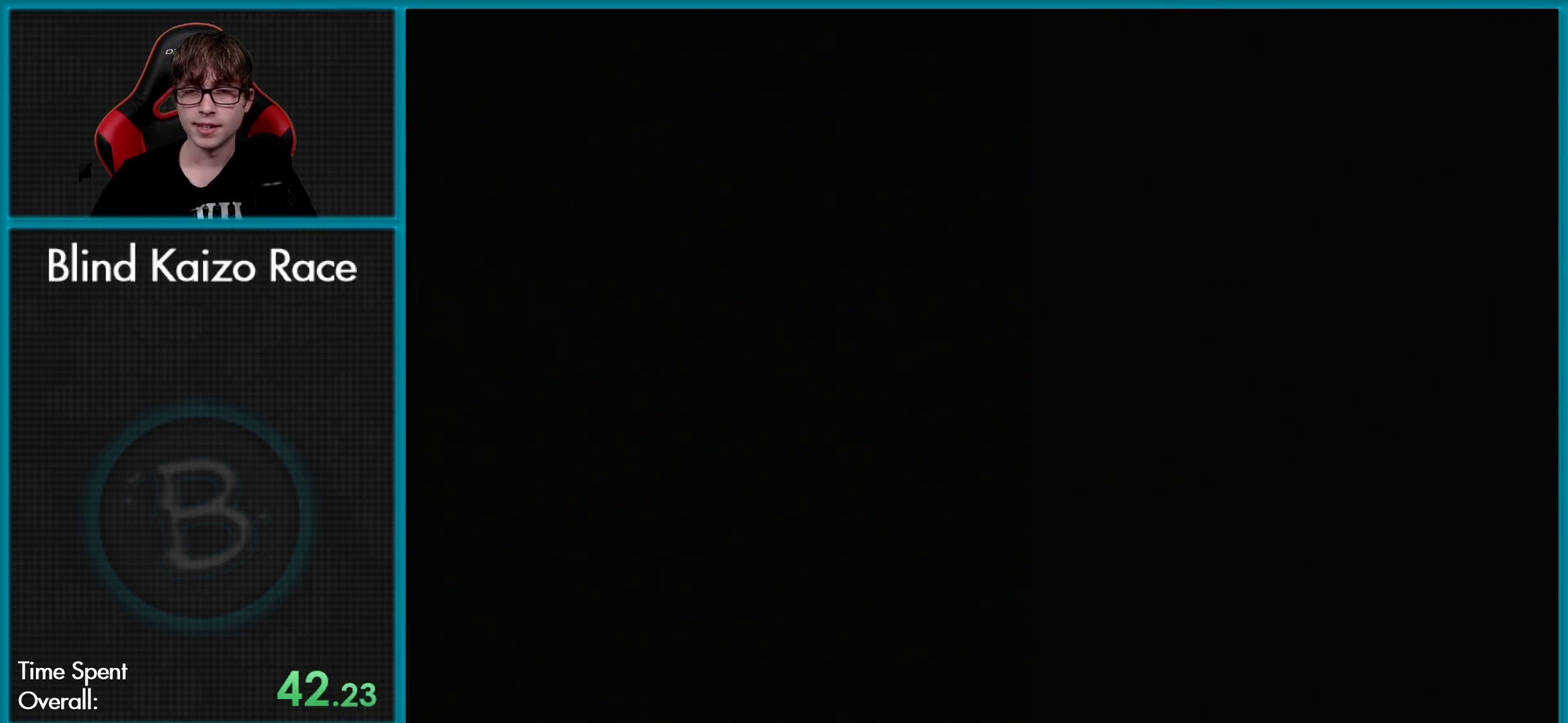
{"buttons": [], "events": []}
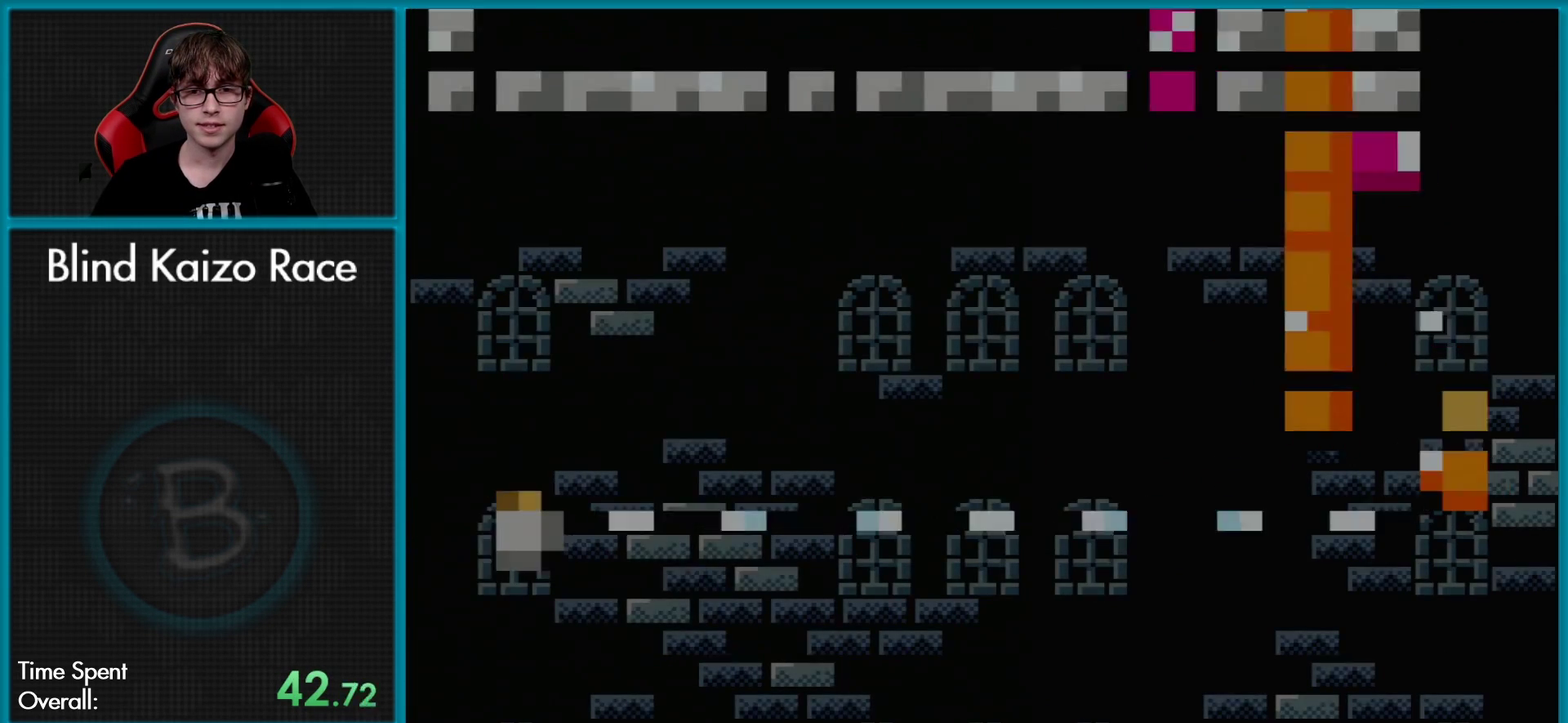
{"buttons": ["B", "Y"], "events": [[50, "Y", "down"], [167, "B", "down"]]}
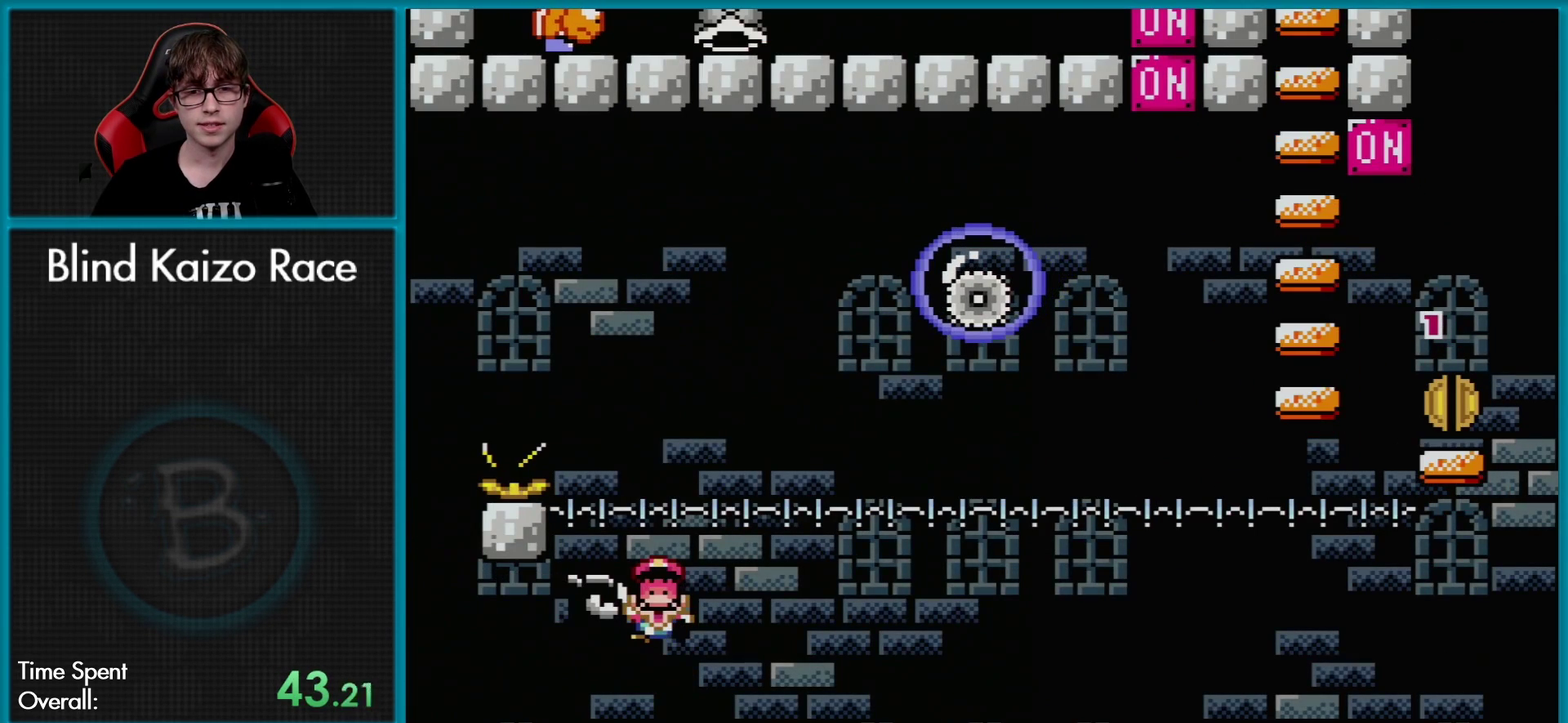
{"buttons": [], "events": [[351, "B", "up"], [417, "Y", "up"]]}
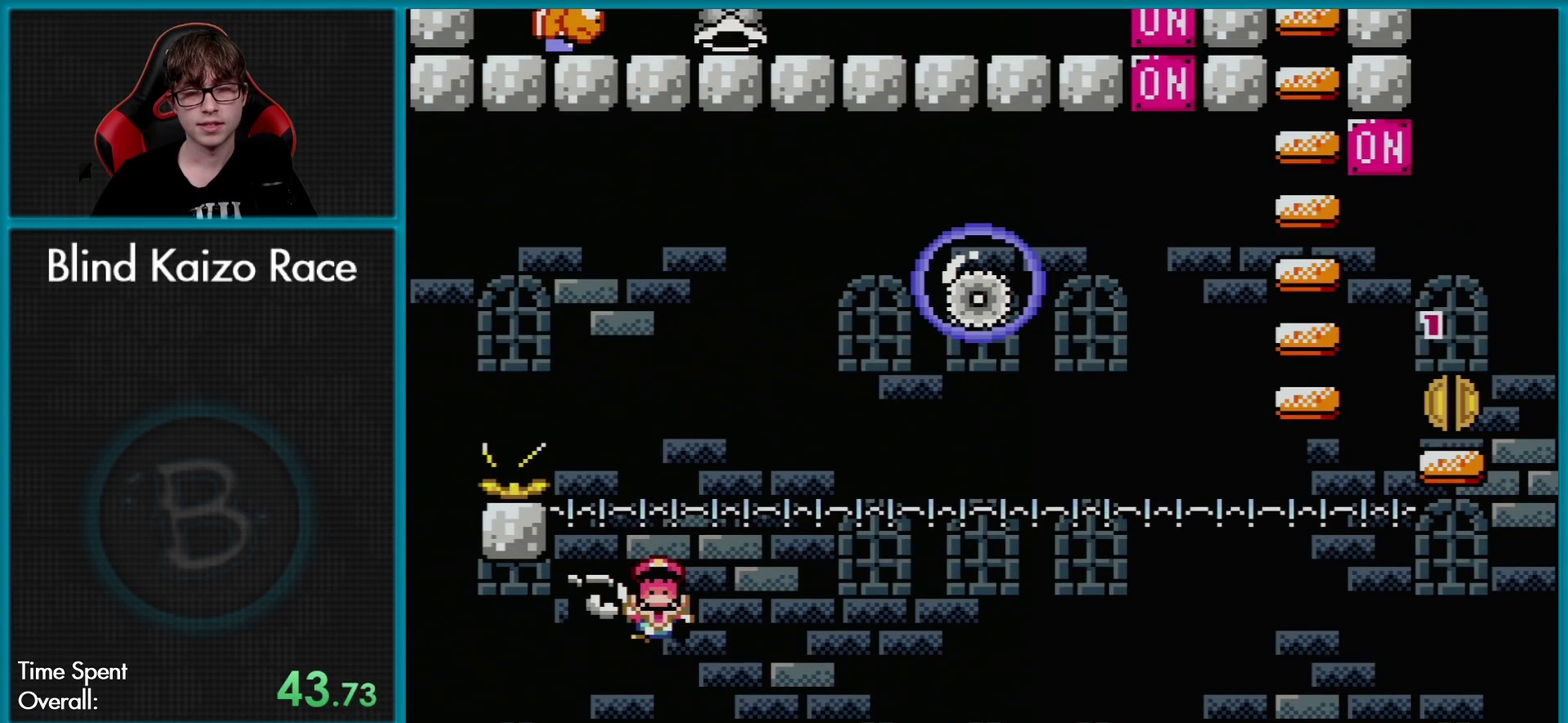
{"buttons": ["A"], "events": [[50, "A", "down"], [150, "A", "up"], [250, "A", "down"], [350, "A", "up"], [417, "A", "down"]]}
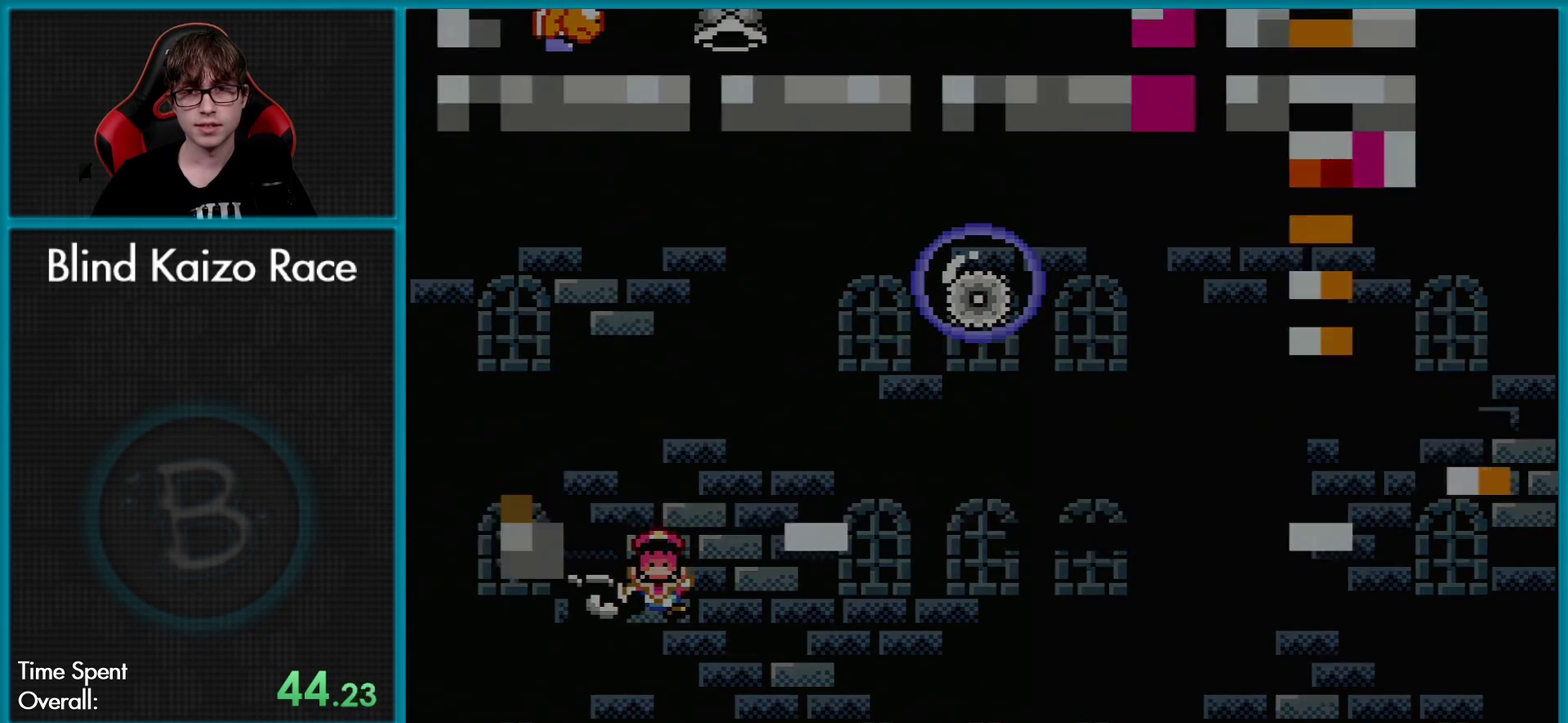
{"buttons": [], "events": [[34, "A", "up"]]}
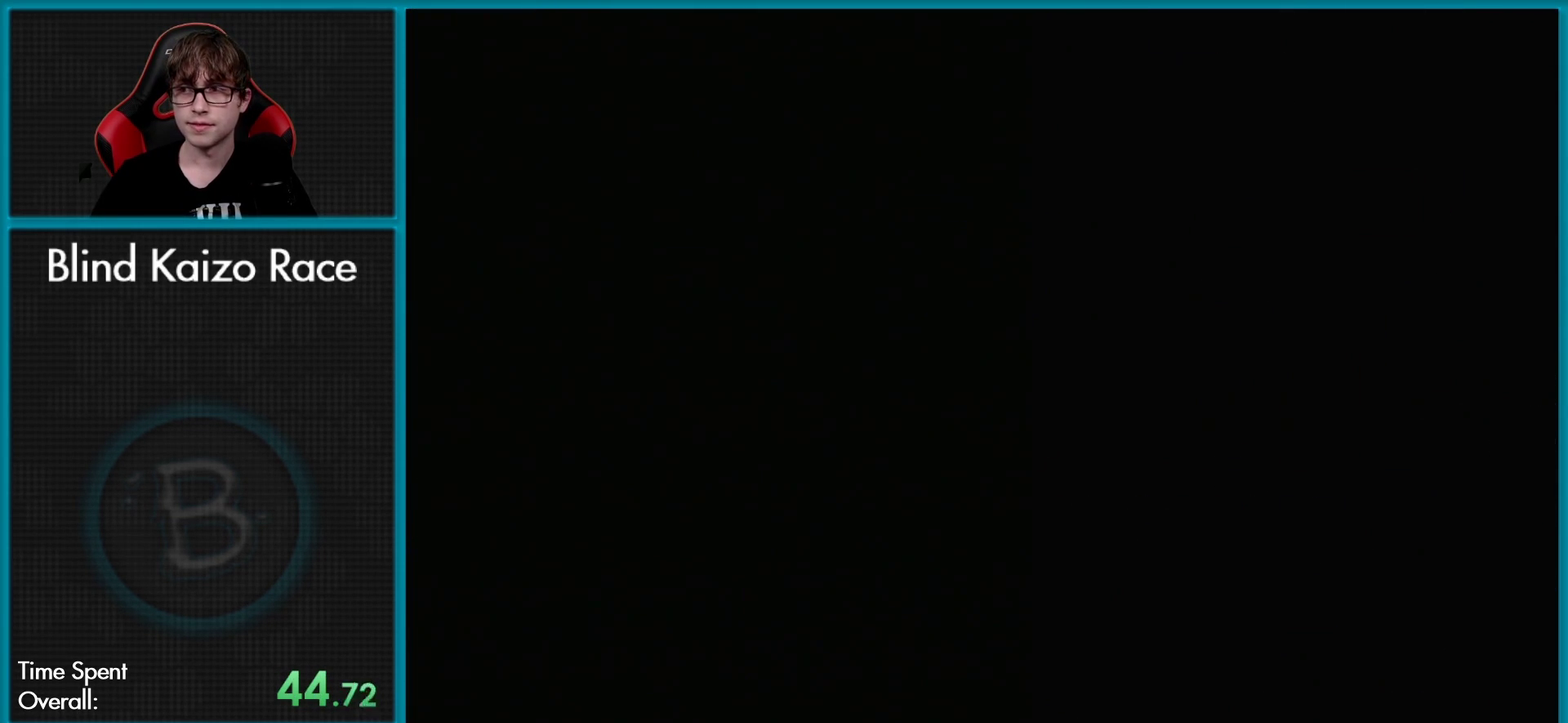
{"buttons": [], "events": []}